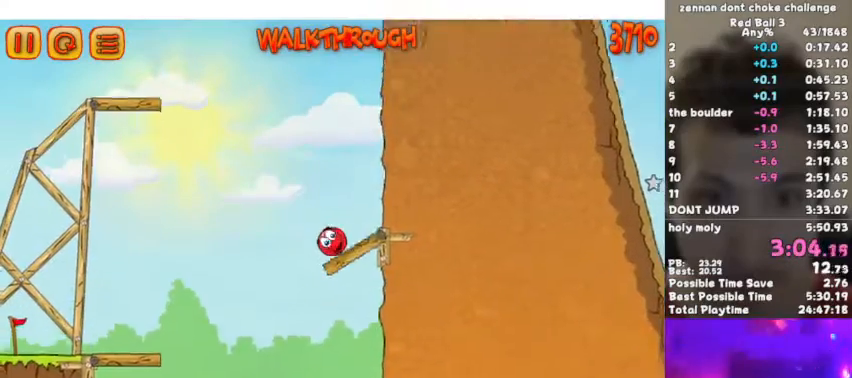
Gameplay with keyboard; each line is a JSON object with the keys held at the frame after it. "events" lists presses ("down") and releases ("up") of "down", "escape", "left", "p", "r", "right" and "up" between this image and that frame as [ms after this image, input, new state], when the widget could be followed in between. No other keys are recorded. Mouse input is not recorded.
{"keys": ["up"], "events": [[67, "up", "down"], [333, "right", "up"]]}
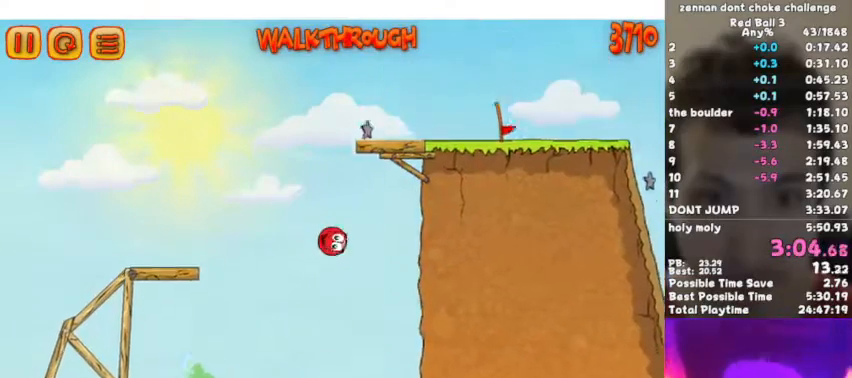
{"keys": ["right"], "events": [[200, "right", "down"], [333, "up", "up"]]}
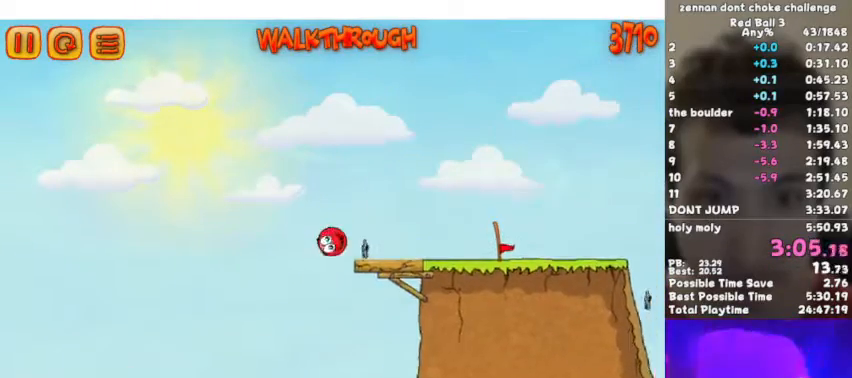
{"keys": ["right"], "events": []}
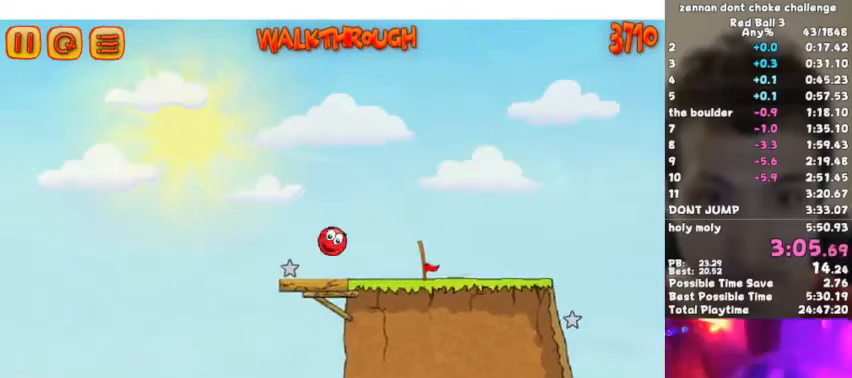
{"keys": ["right"], "events": []}
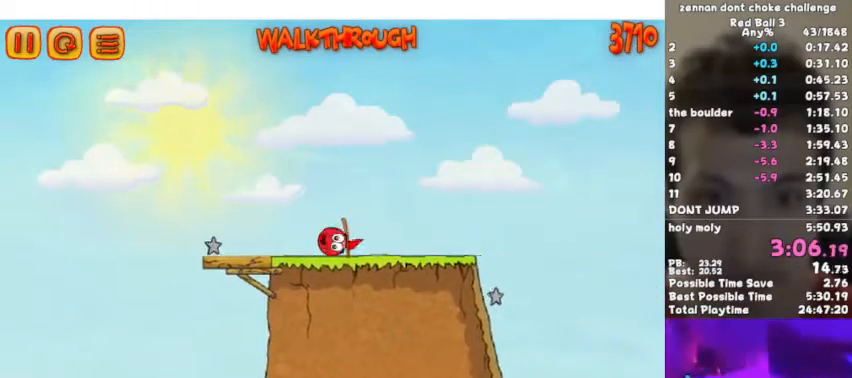
{"keys": ["right"], "events": []}
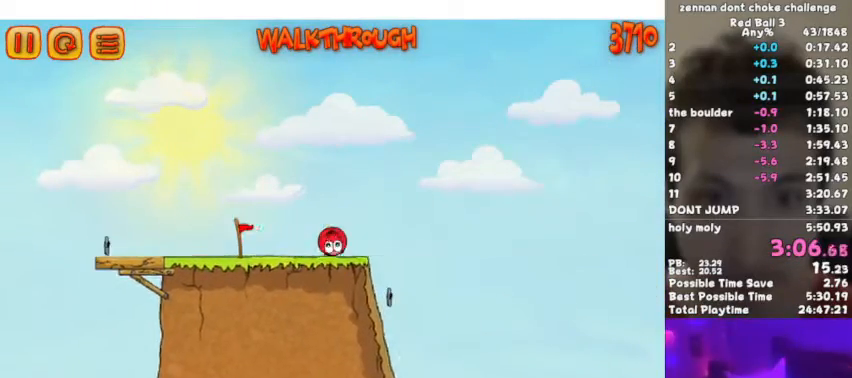
{"keys": ["left"], "events": [[67, "right", "up"], [100, "left", "down"]]}
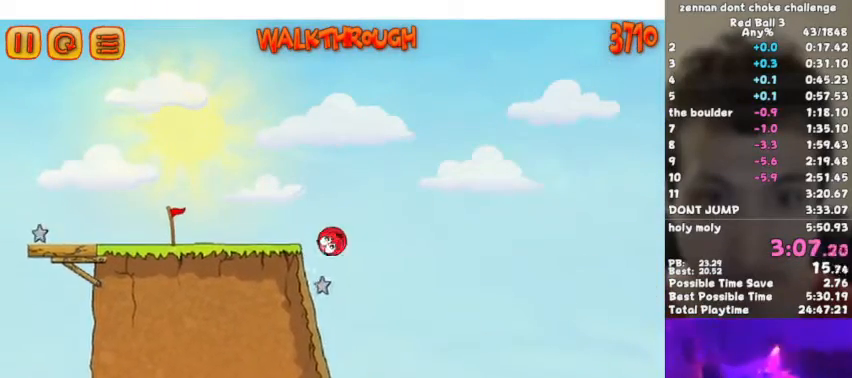
{"keys": ["right"], "events": [[133, "left", "up"], [367, "right", "down"]]}
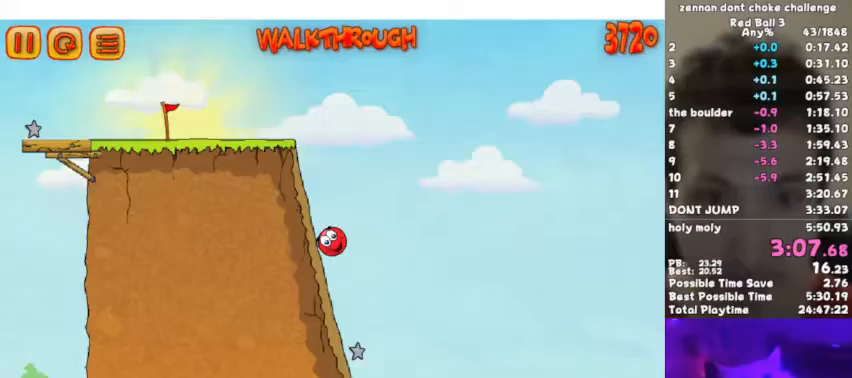
{"keys": ["right", "up"], "events": [[433, "up", "down"]]}
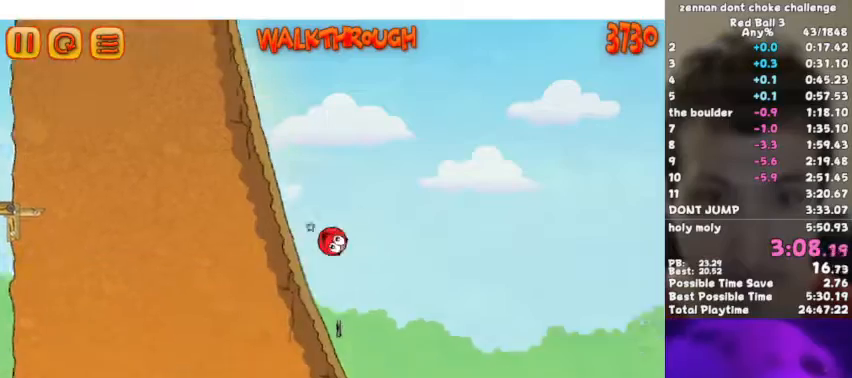
{"keys": ["p", "right"], "events": [[200, "up", "up"], [467, "p", "down"]]}
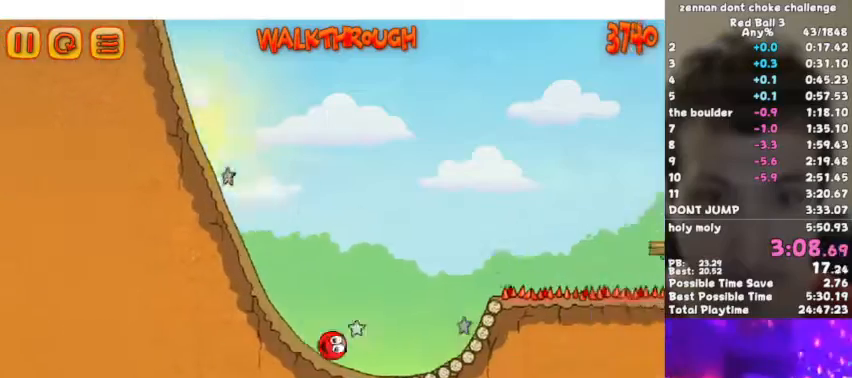
{"keys": ["right", "up"], "events": [[33, "up", "down"], [167, "p", "up"]]}
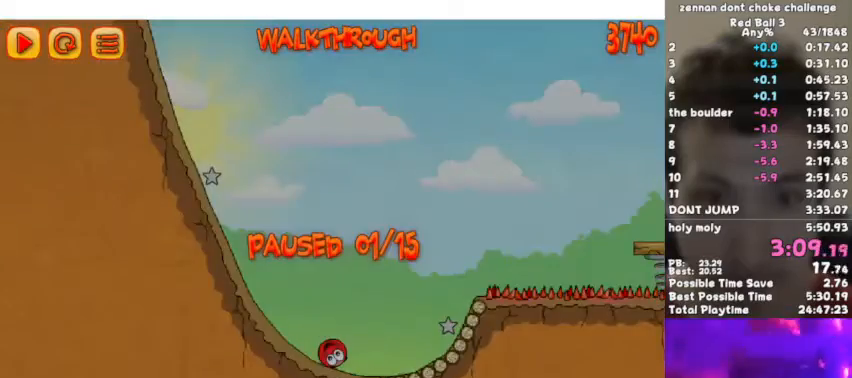
{"keys": ["right", "up"], "events": [[100, "p", "down"], [200, "p", "up"]]}
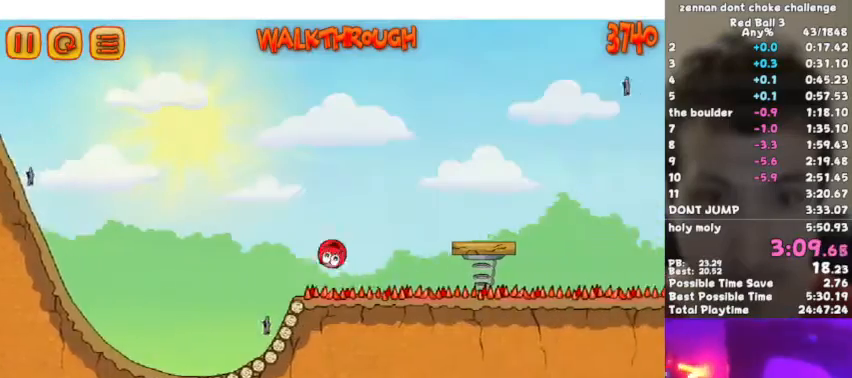
{"keys": ["left"], "events": [[67, "up", "up"], [333, "right", "up"], [467, "left", "down"]]}
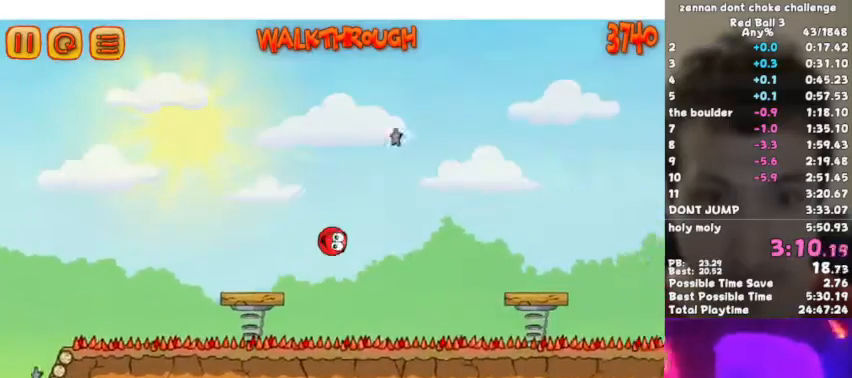
{"keys": ["p", "up"], "events": [[367, "left", "up"], [500, "p", "down"], [500, "up", "down"]]}
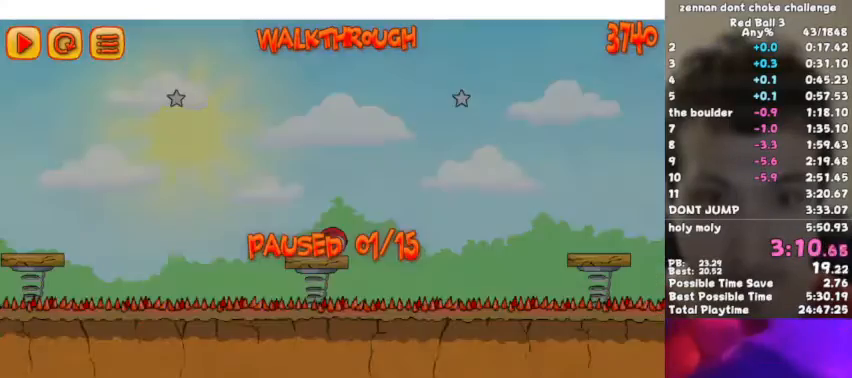
{"keys": ["up"], "events": [[100, "p", "up"]]}
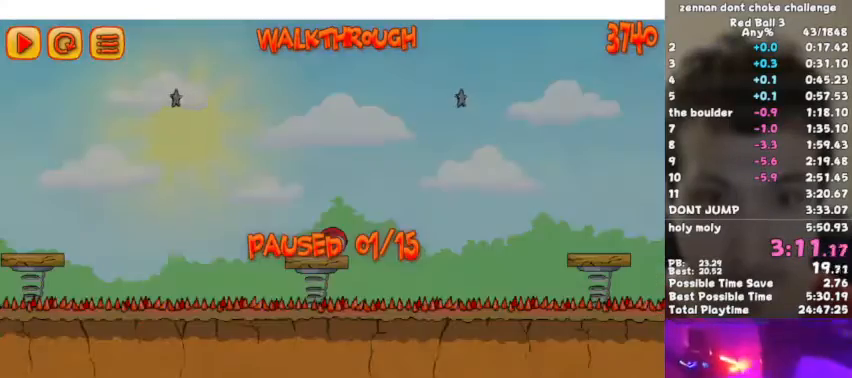
{"keys": ["right", "up"], "events": [[33, "right", "down"], [67, "p", "down"], [167, "p", "up"]]}
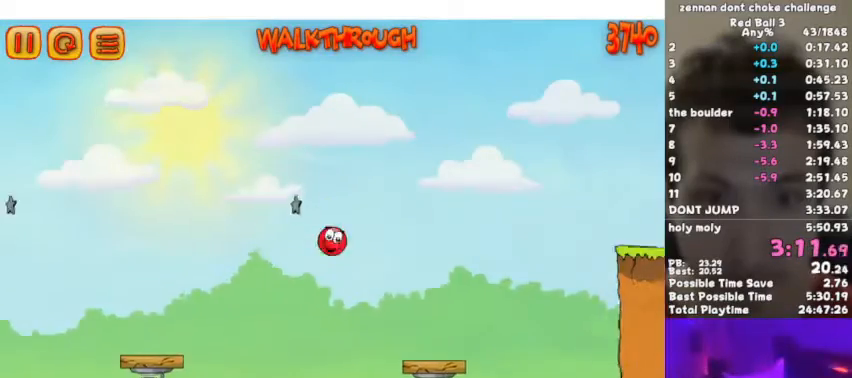
{"keys": ["right", "up"], "events": [[267, "up", "up"], [500, "up", "down"]]}
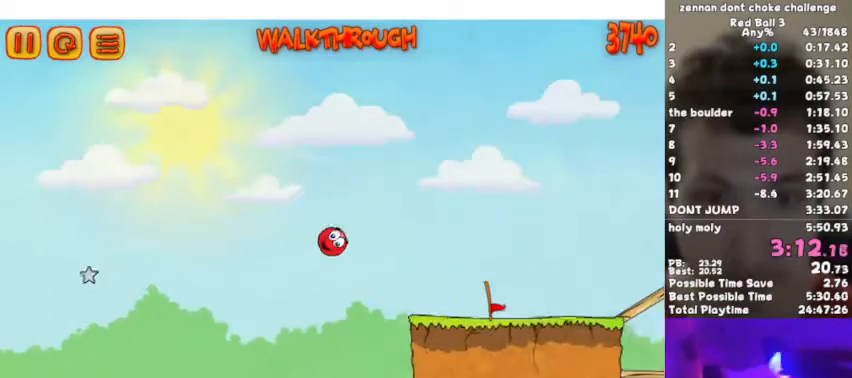
{"keys": ["right"], "events": [[300, "up", "up"]]}
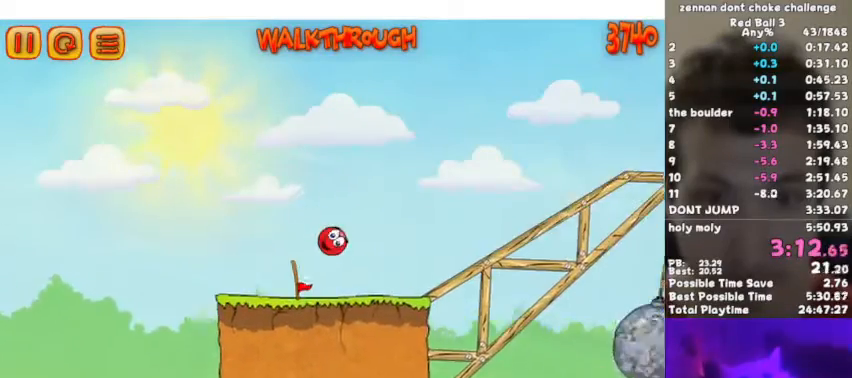
{"keys": ["right", "up"], "events": [[133, "up", "down"], [167, "p", "down"], [233, "p", "up"]]}
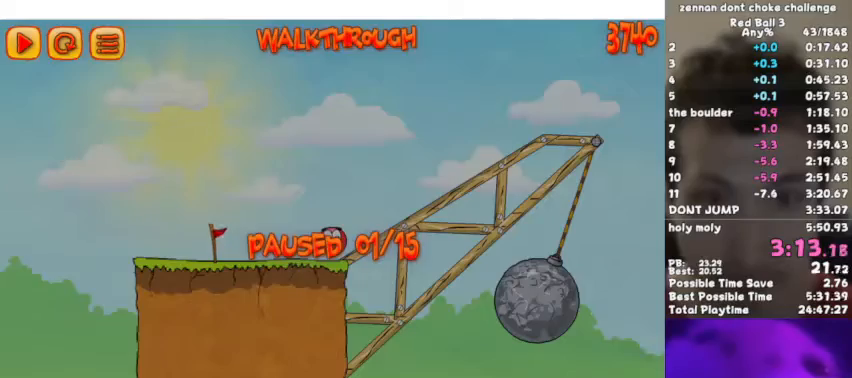
{"keys": ["right", "up"], "events": [[233, "p", "down"], [333, "p", "up"]]}
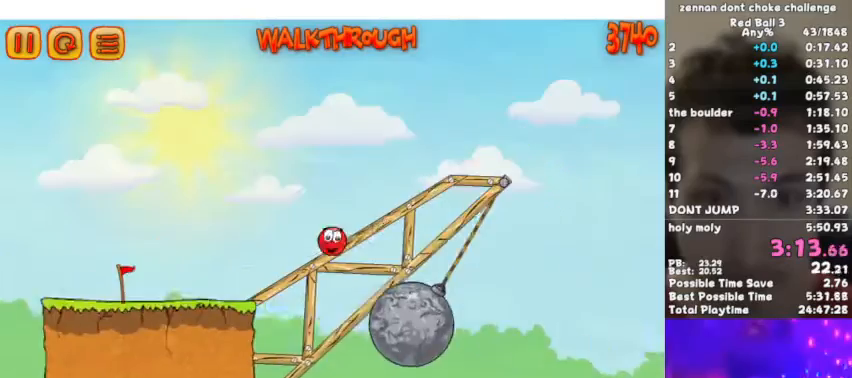
{"keys": [], "events": [[200, "p", "down"], [333, "p", "up"], [400, "right", "up"], [400, "up", "up"]]}
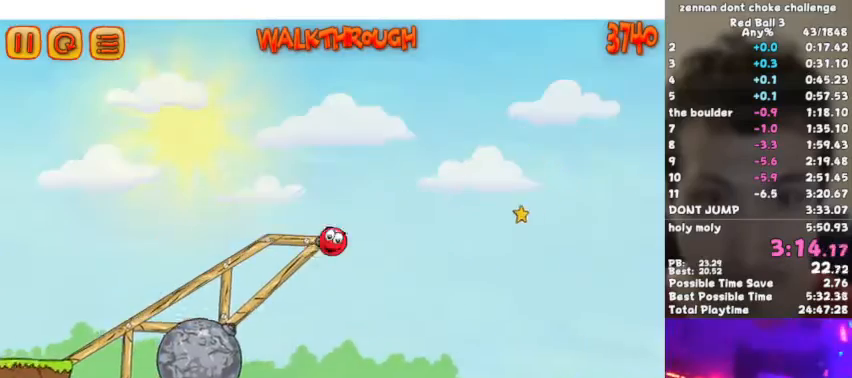
{"keys": ["right", "up"], "events": [[300, "right", "down"], [300, "up", "down"]]}
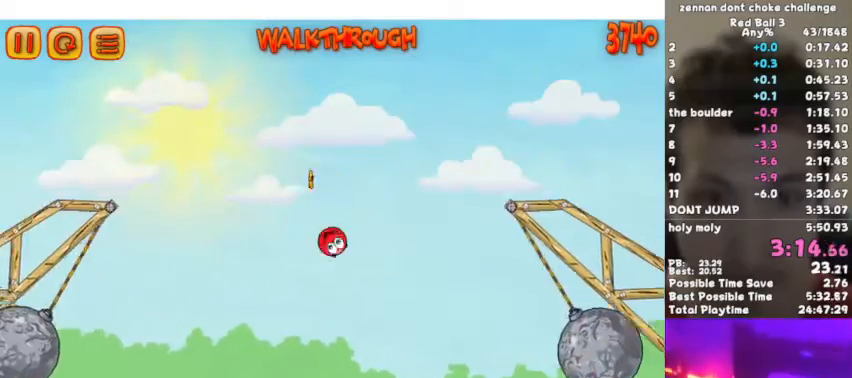
{"keys": ["right", "up"], "events": []}